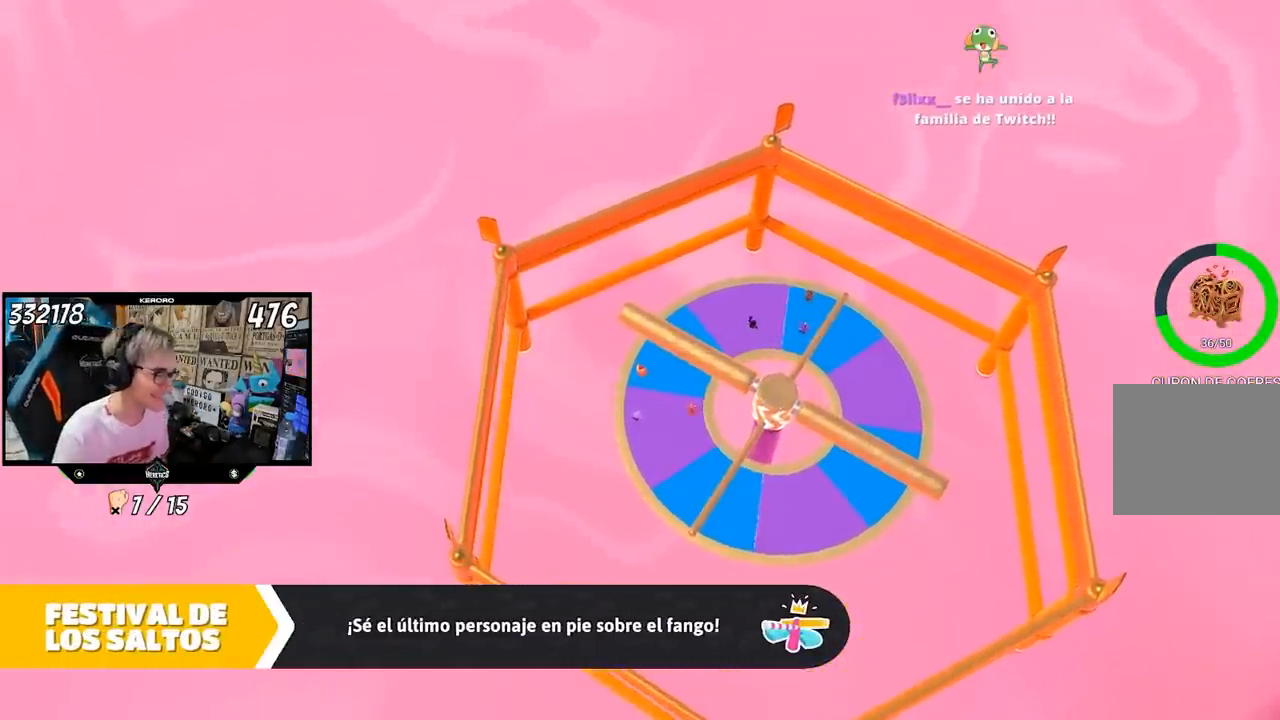
Gameplay with a controller (PlayStation layout); each line is a JSON object with the inputs held at the frame after it. "events" lists button and stick changes between this image and that frame as [ms after this image, input, new state], when the widget could be followed in between. Not read: L1.
{"buttons": [], "left_stick": "center", "right_stick": "center", "events": [[333, "right_stick", "right"], [500, "right_stick", "center"]]}
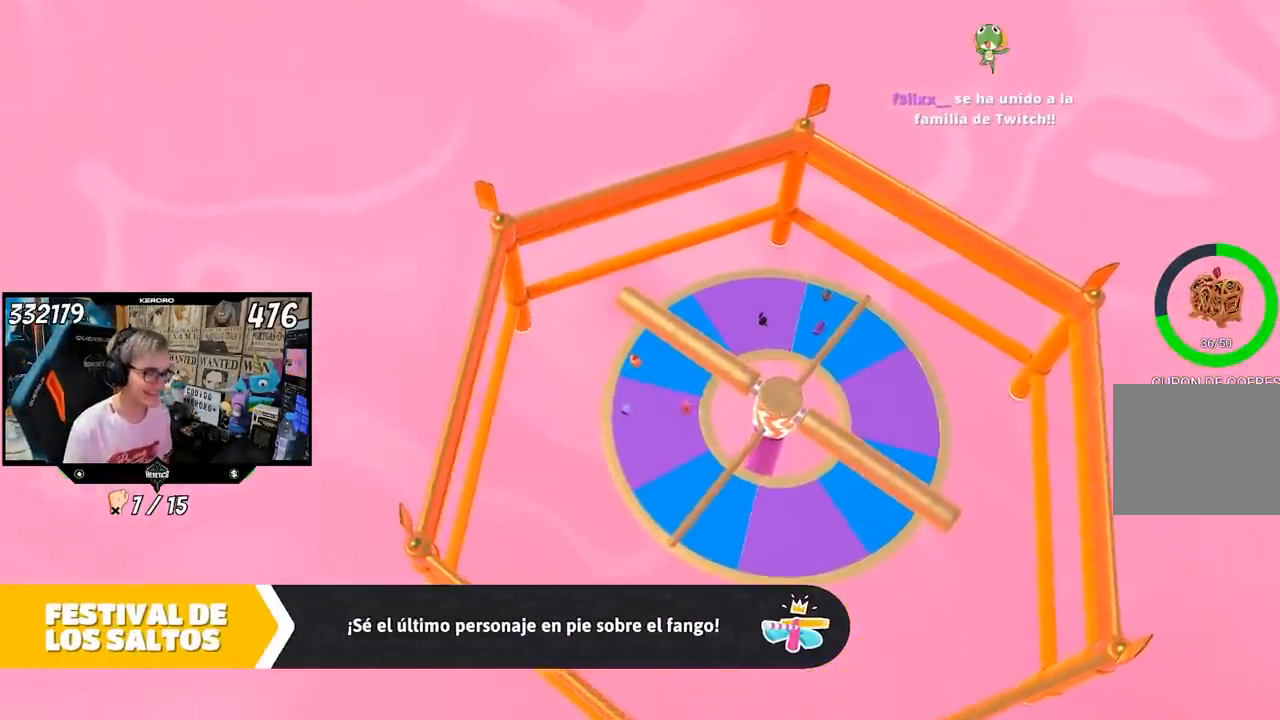
{"buttons": [], "left_stick": "up-right", "right_stick": "center", "events": [[367, "left_stick", "up-right"]]}
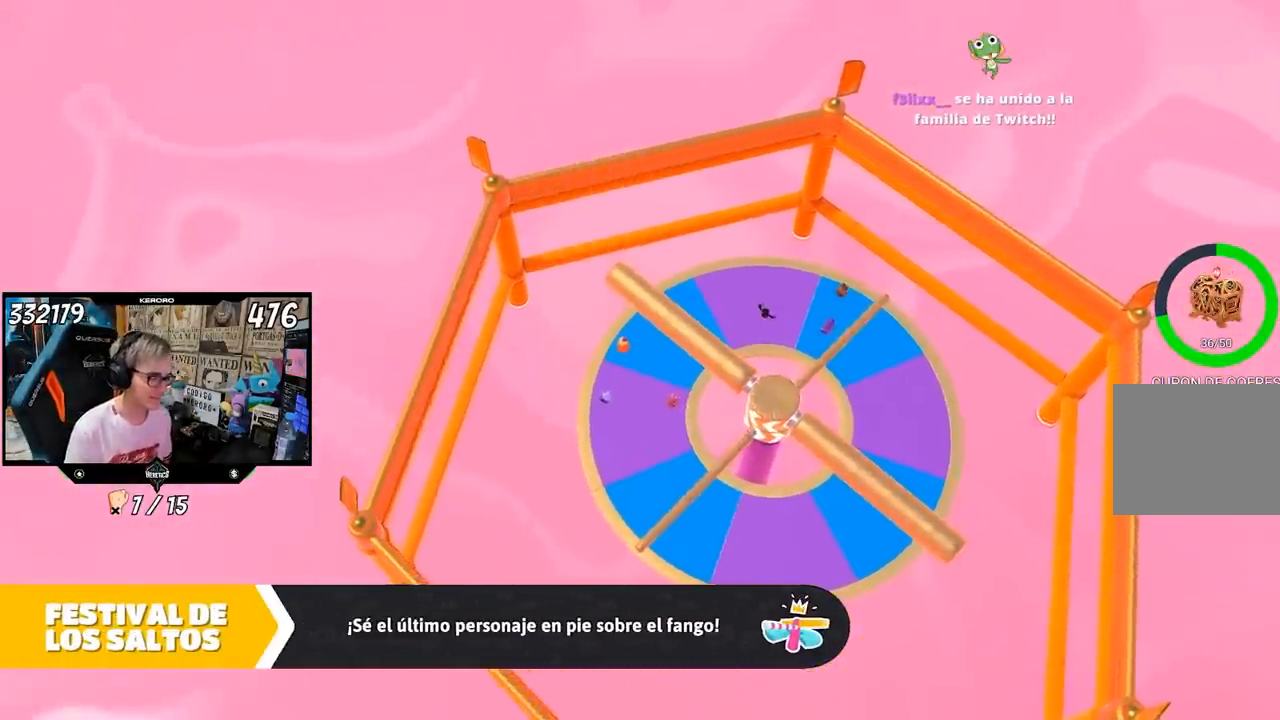
{"buttons": [], "left_stick": "up-right", "right_stick": "center", "events": [[133, "right_stick", "right"], [367, "right_stick", "center"]]}
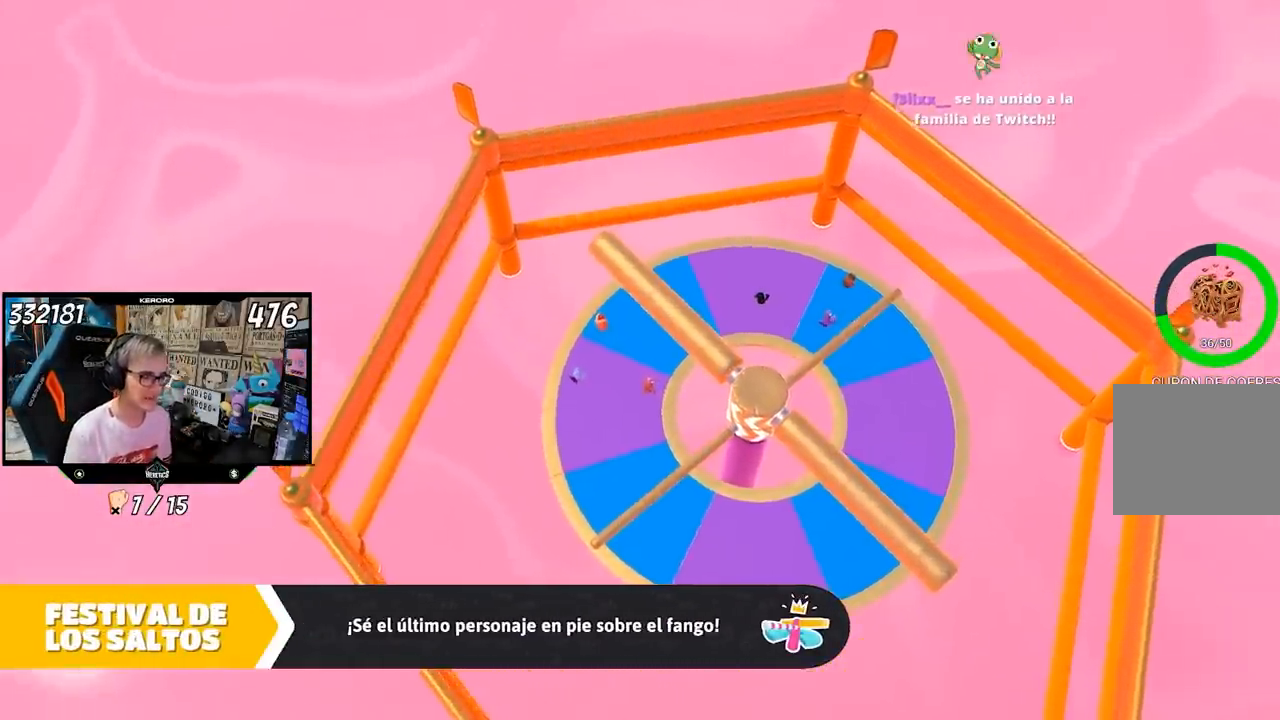
{"buttons": [], "left_stick": "up-right", "right_stick": "center", "events": []}
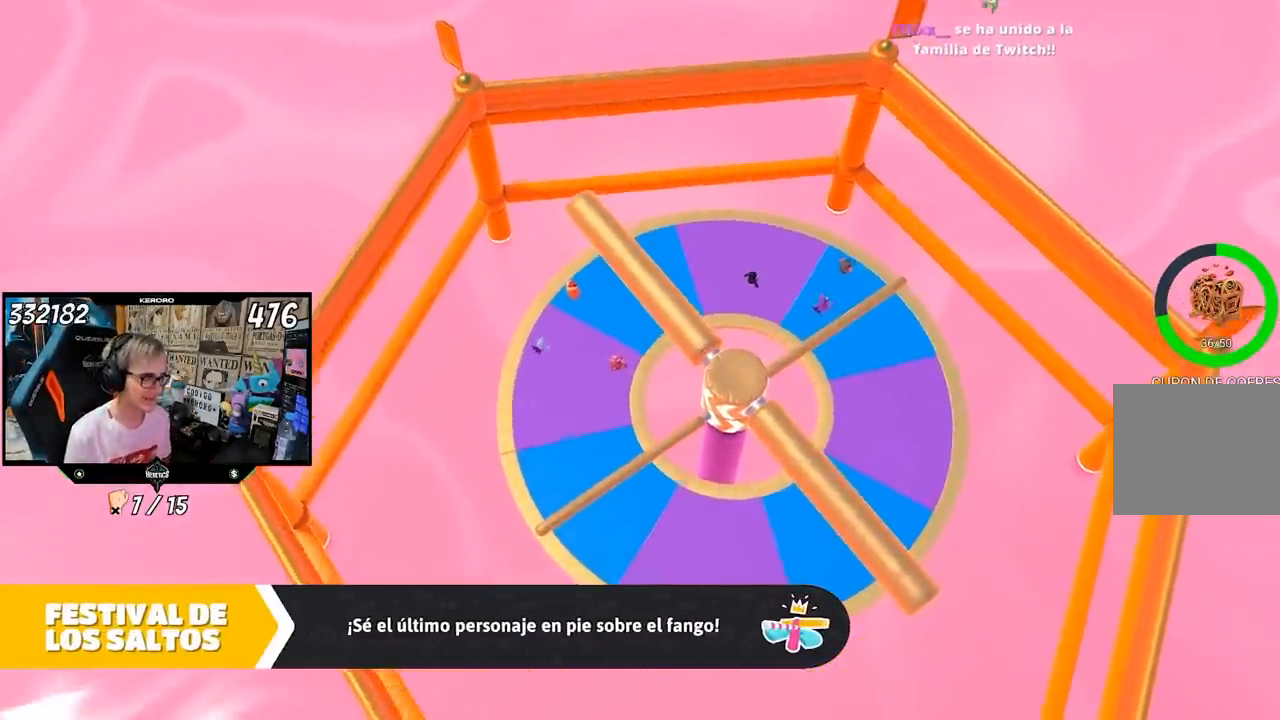
{"buttons": [], "left_stick": "up-right", "right_stick": "center", "events": []}
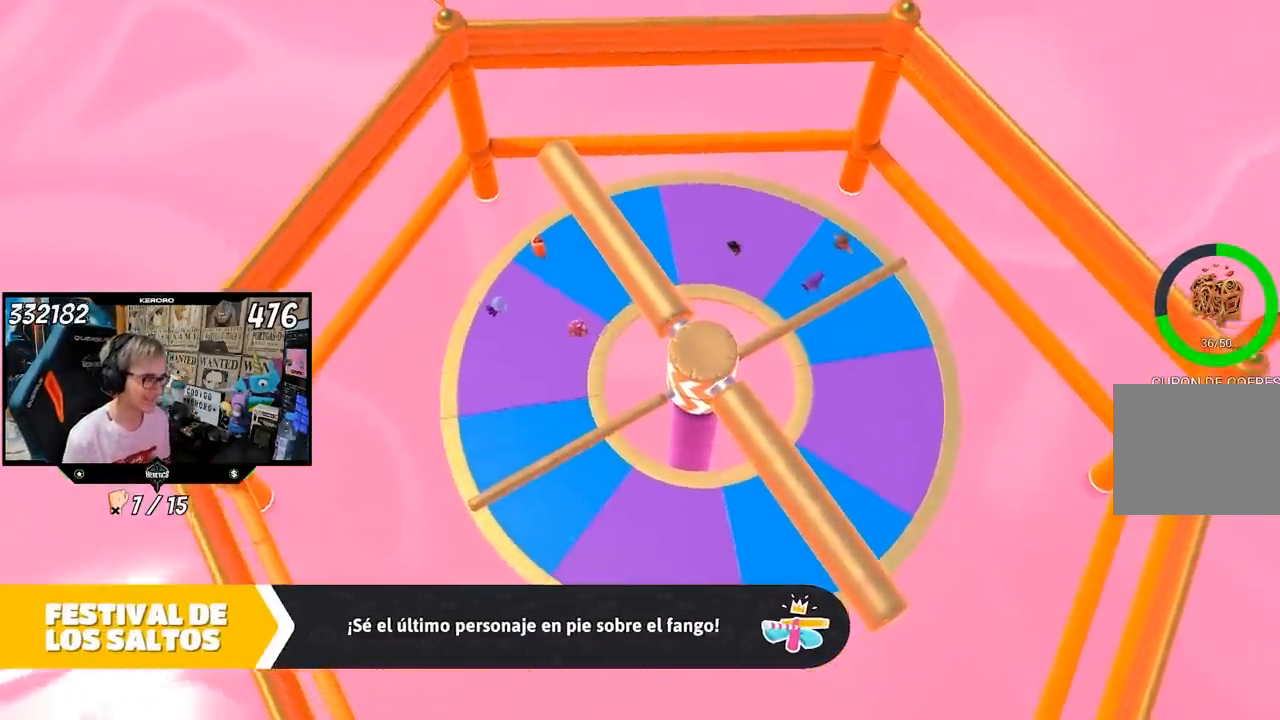
{"buttons": [], "left_stick": "center", "right_stick": "center", "events": [[333, "left_stick", "center"]]}
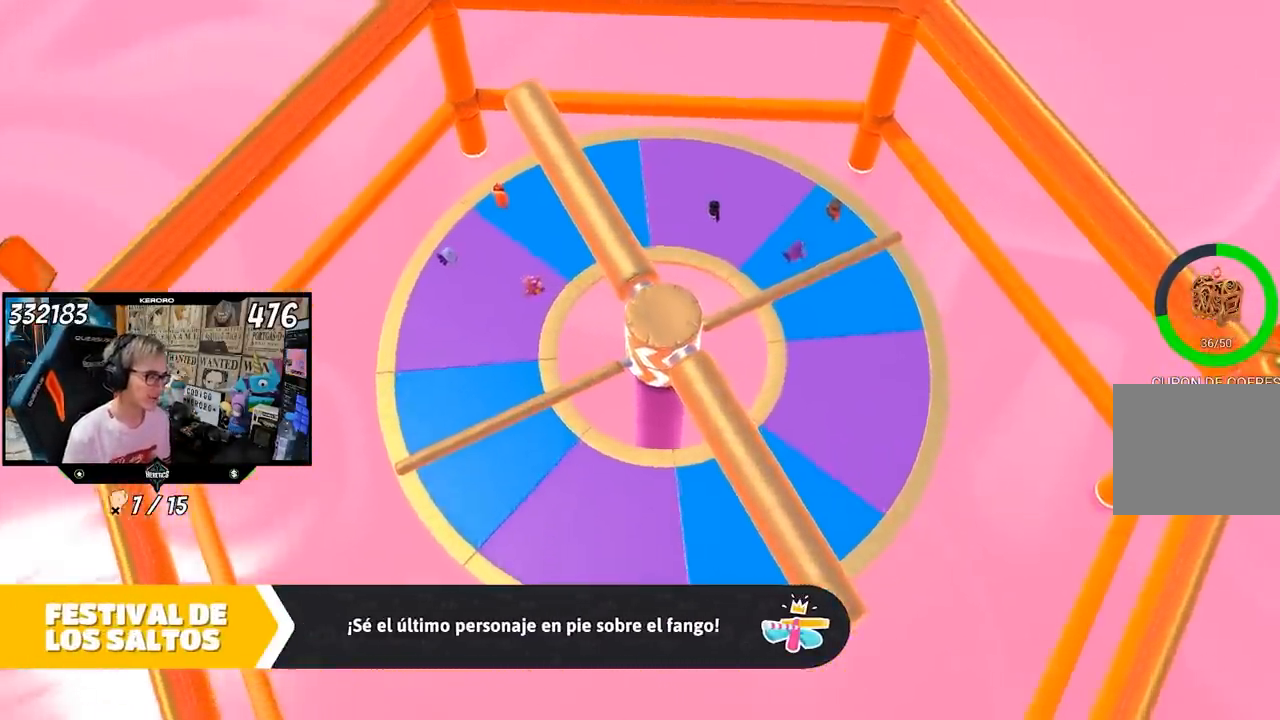
{"buttons": [], "left_stick": "center", "right_stick": "center", "events": []}
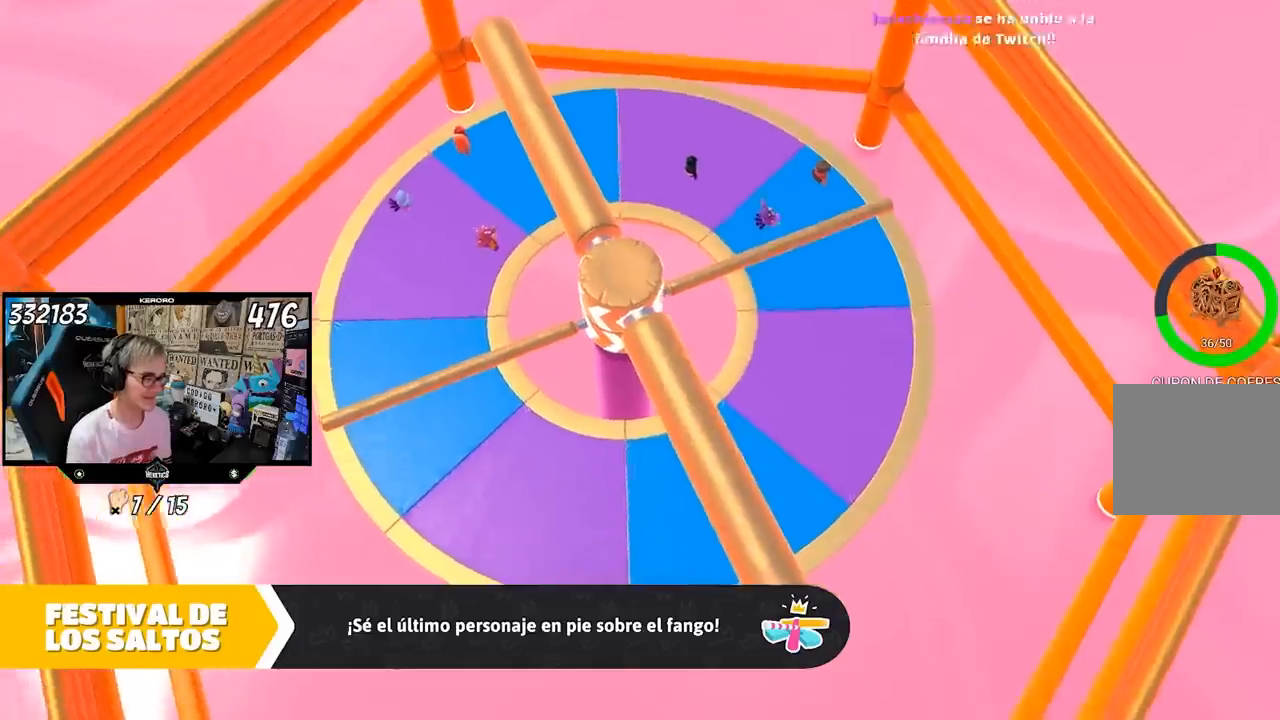
{"buttons": [], "left_stick": "center", "right_stick": "center", "events": [[33, "right_stick", "right"], [200, "right_stick", "center"]]}
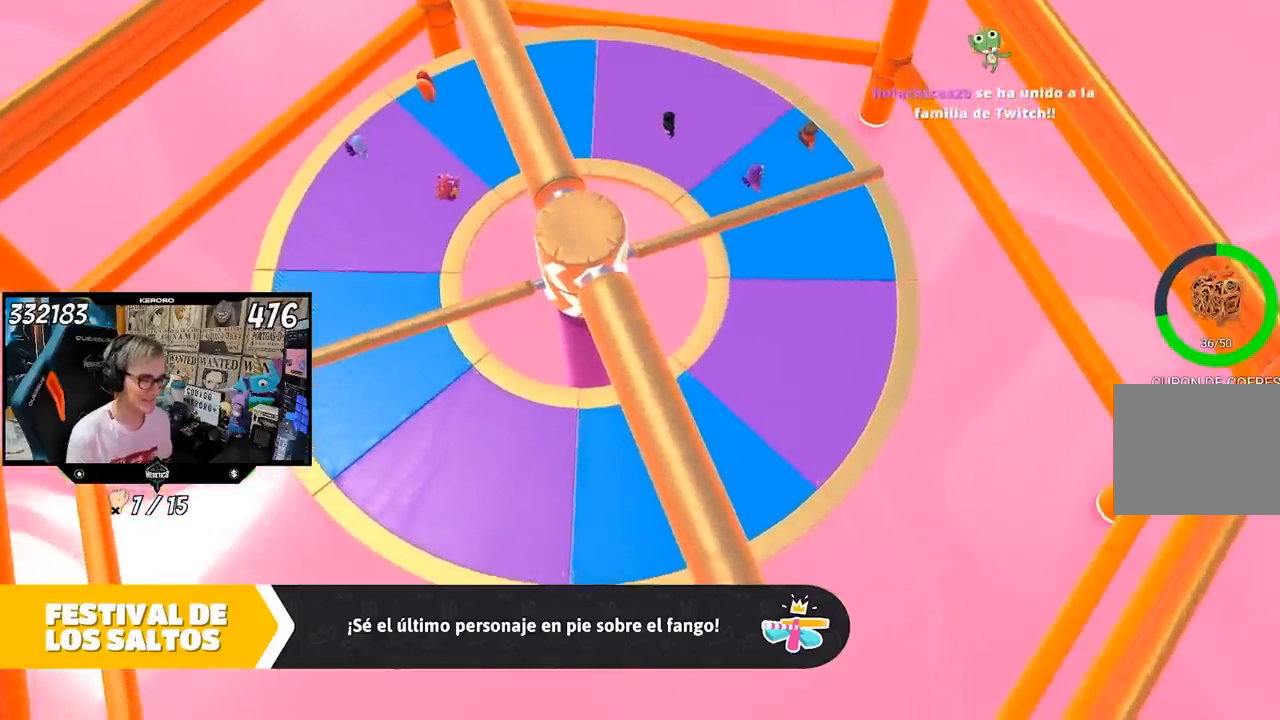
{"buttons": [], "left_stick": "center", "right_stick": "center", "events": []}
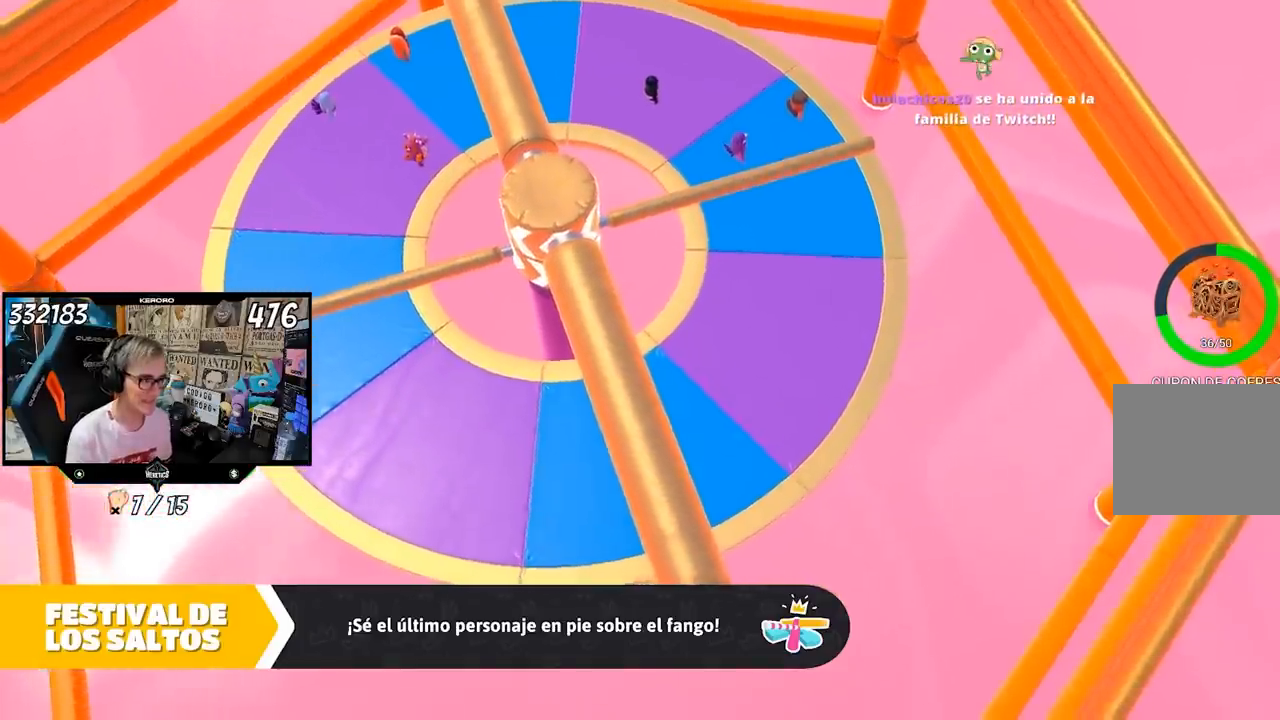
{"buttons": [], "left_stick": "center", "right_stick": "center", "events": []}
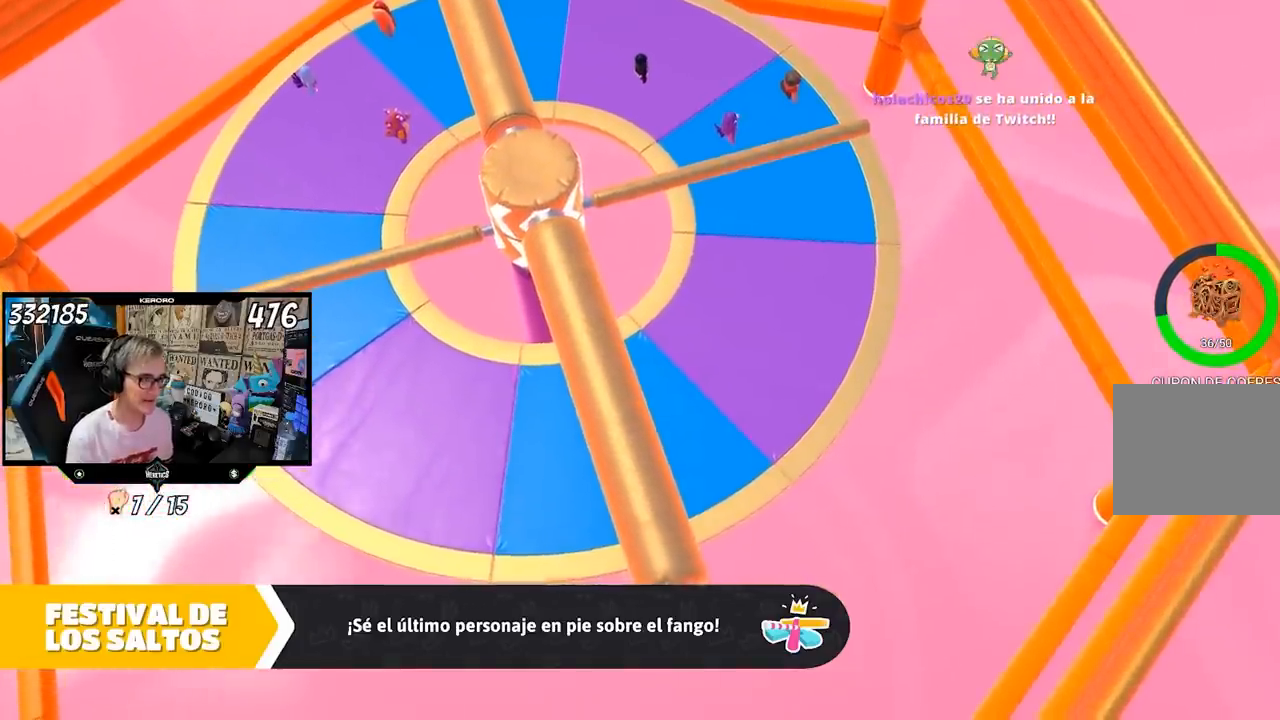
{"buttons": [], "left_stick": "center", "right_stick": "up-right", "events": [[67, "right_stick", "right"], [233, "right_stick", "up-right"]]}
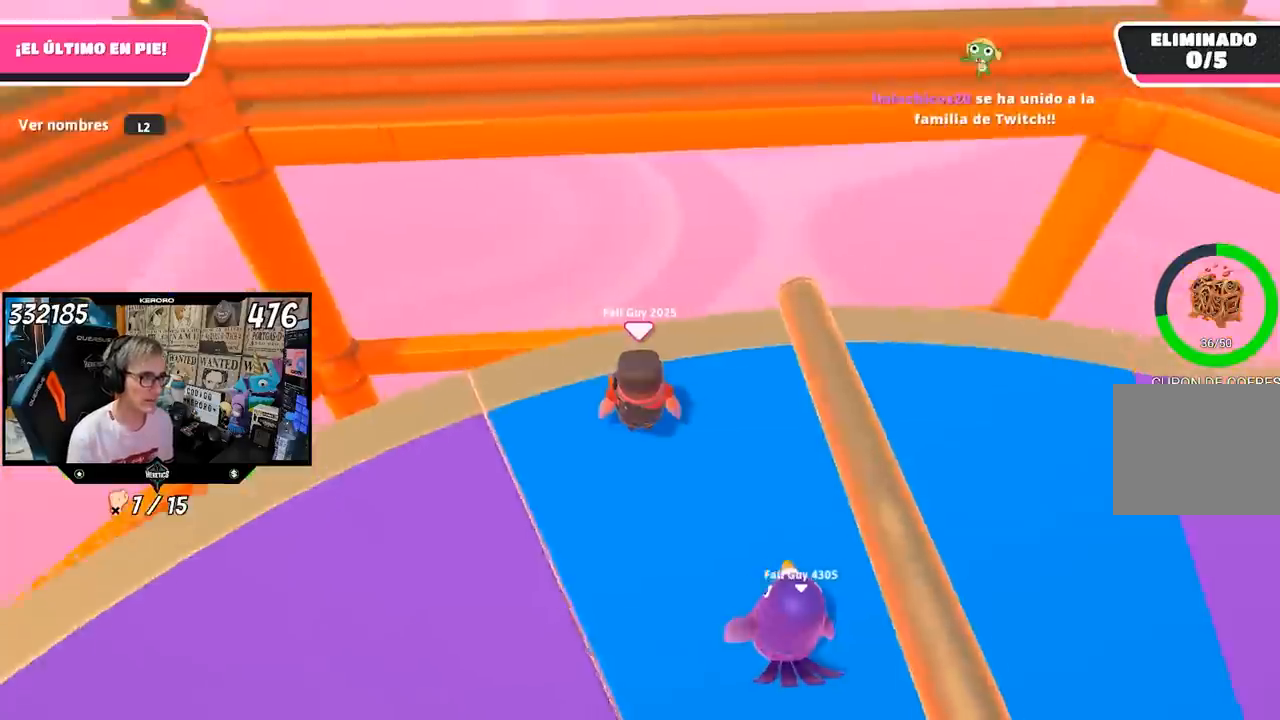
{"buttons": [], "left_stick": "center", "right_stick": "right", "events": [[417, "right_stick", "right"]]}
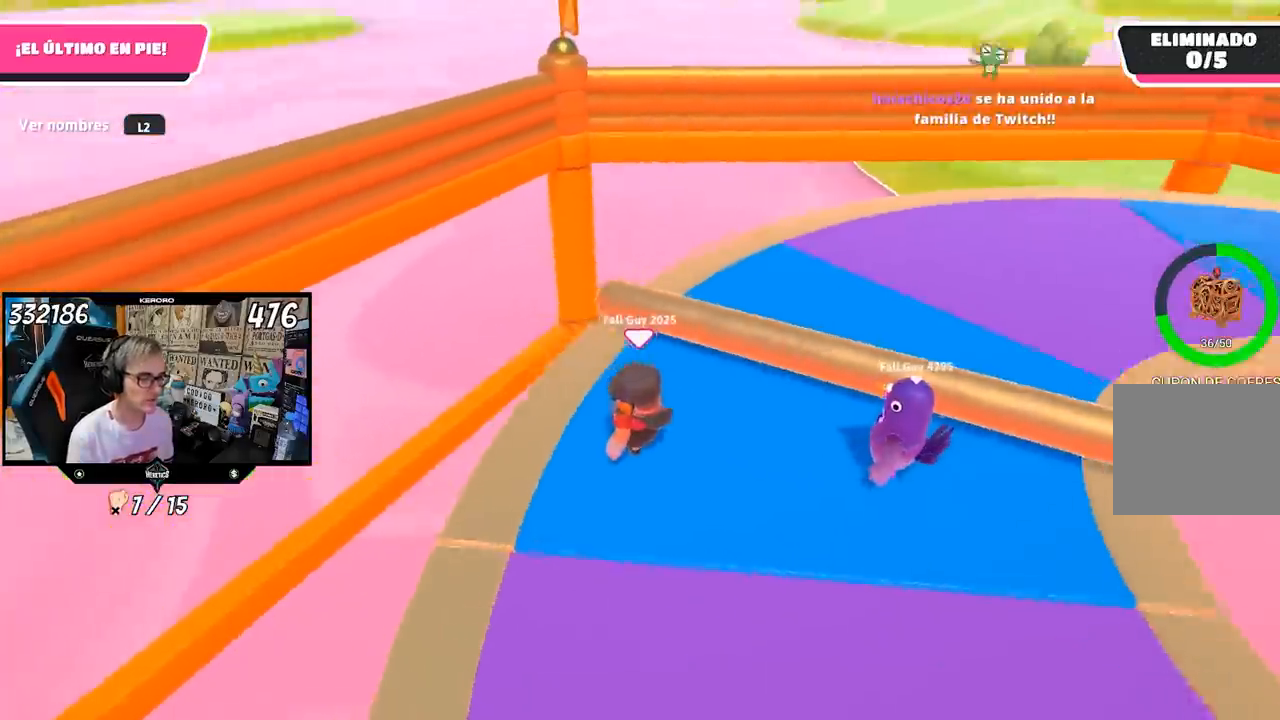
{"buttons": [], "left_stick": "right", "right_stick": "center", "events": [[67, "left_stick", "right"], [400, "right_stick", "center"]]}
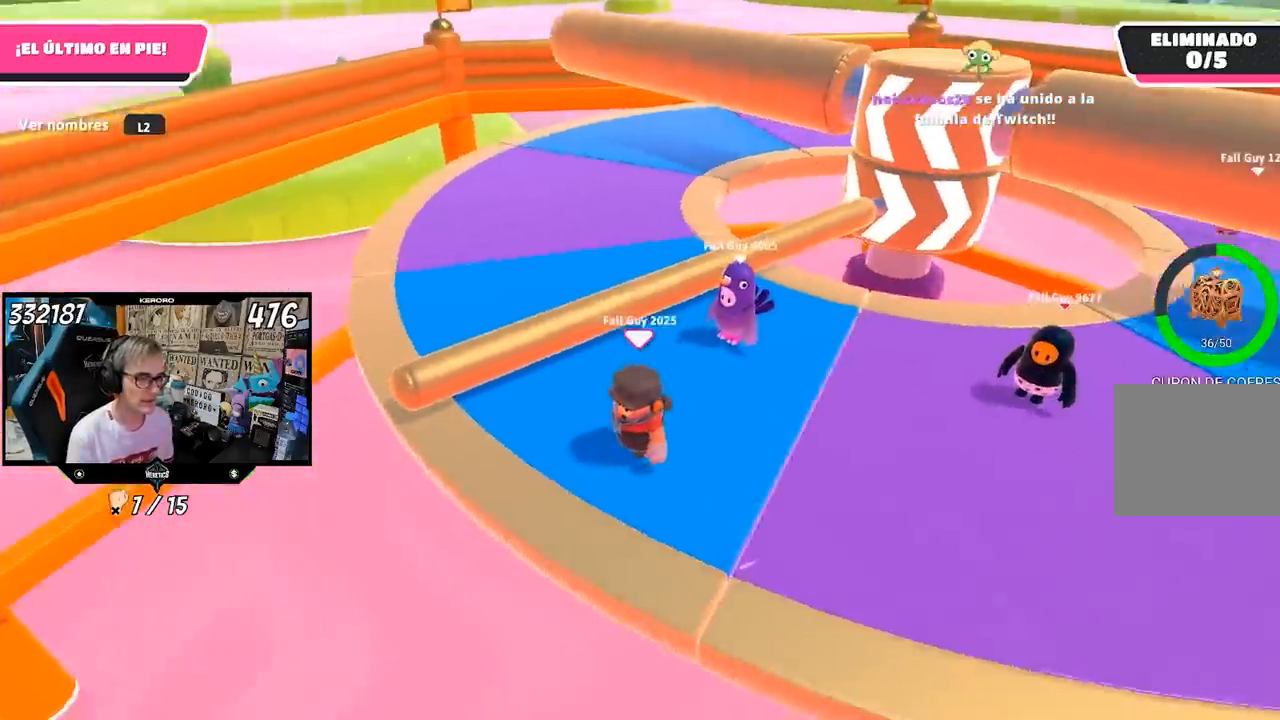
{"buttons": [], "left_stick": "up-right", "right_stick": "right", "events": [[33, "right_stick", "right"], [267, "right_stick", "center"], [283, "left_stick", "up-right"], [433, "right_stick", "right"]]}
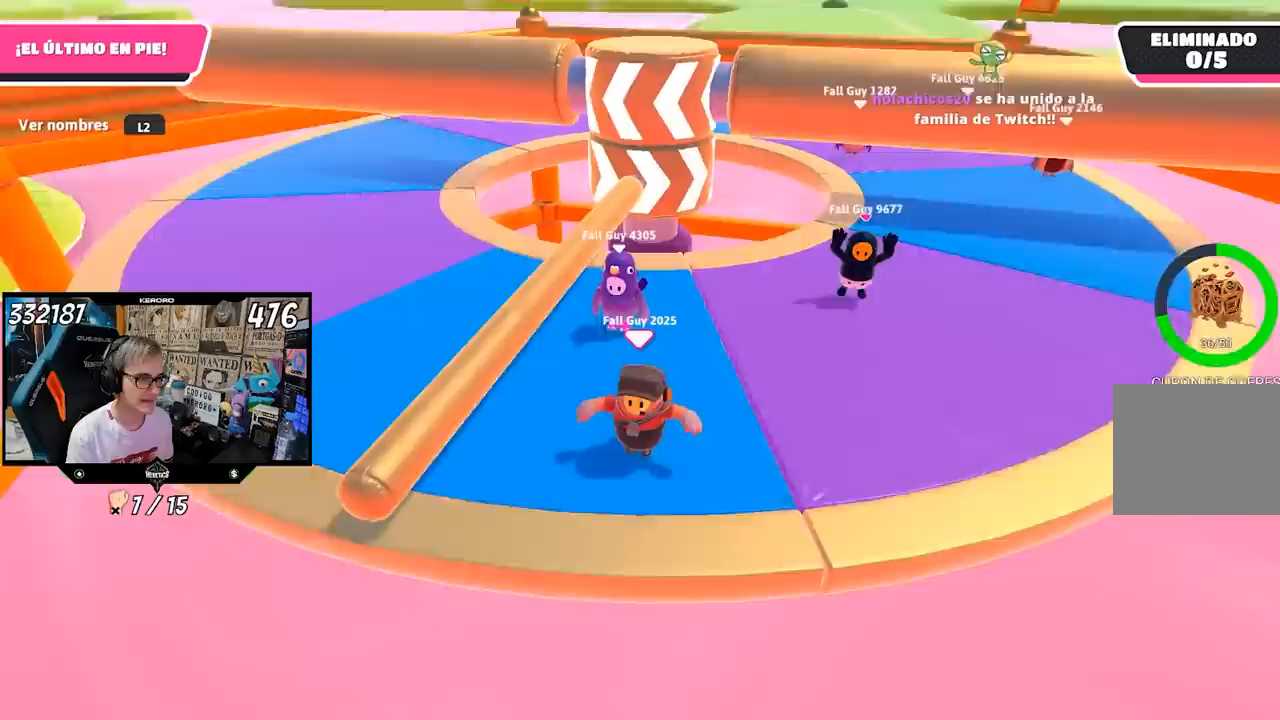
{"buttons": [], "left_stick": "up-right", "right_stick": "up", "events": [[100, "right_stick", "center"], [433, "right_stick", "up"]]}
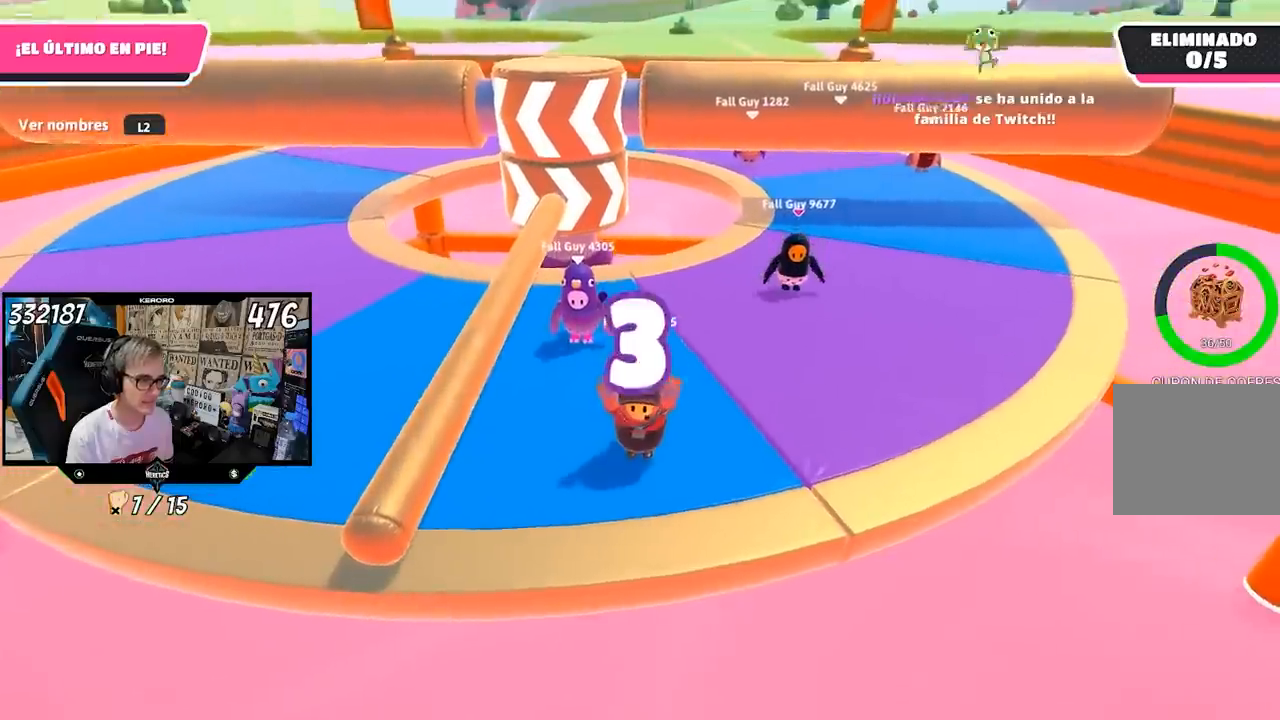
{"buttons": [], "left_stick": "up-right", "right_stick": "center", "events": [[67, "right_stick", "center"], [267, "right_stick", "up"], [433, "right_stick", "center"]]}
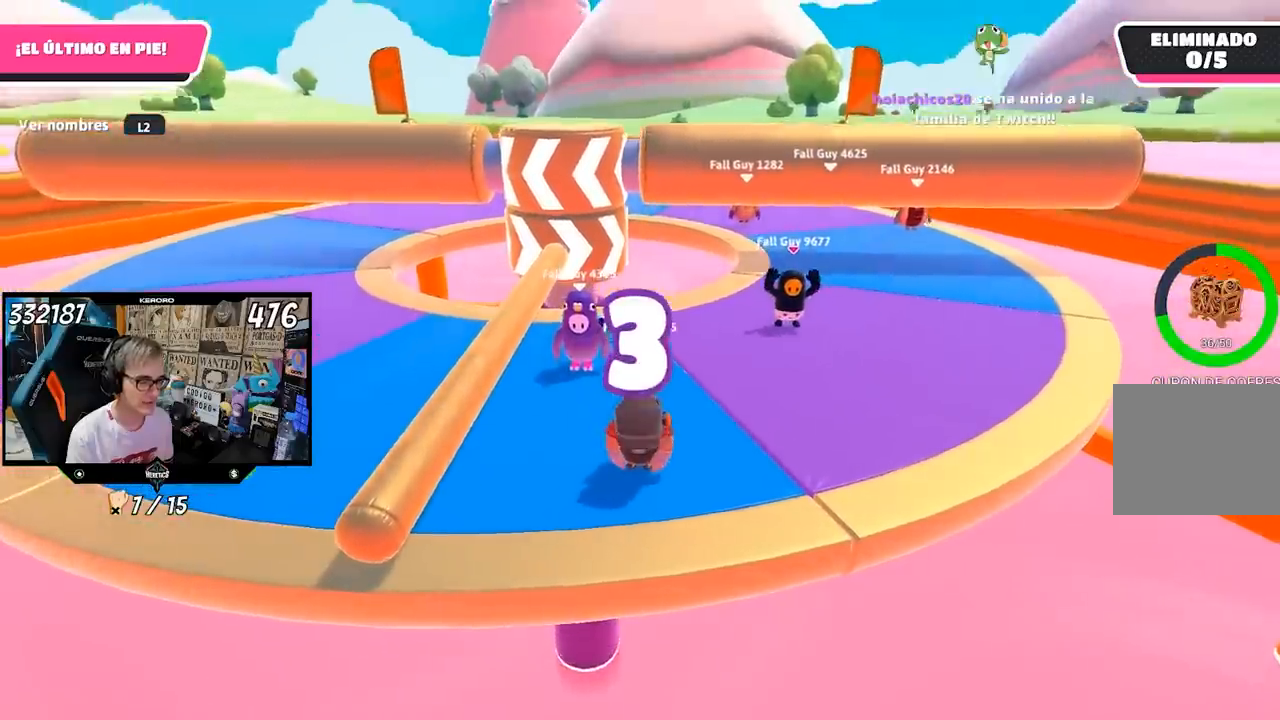
{"buttons": [], "left_stick": "up-right", "right_stick": "center", "events": []}
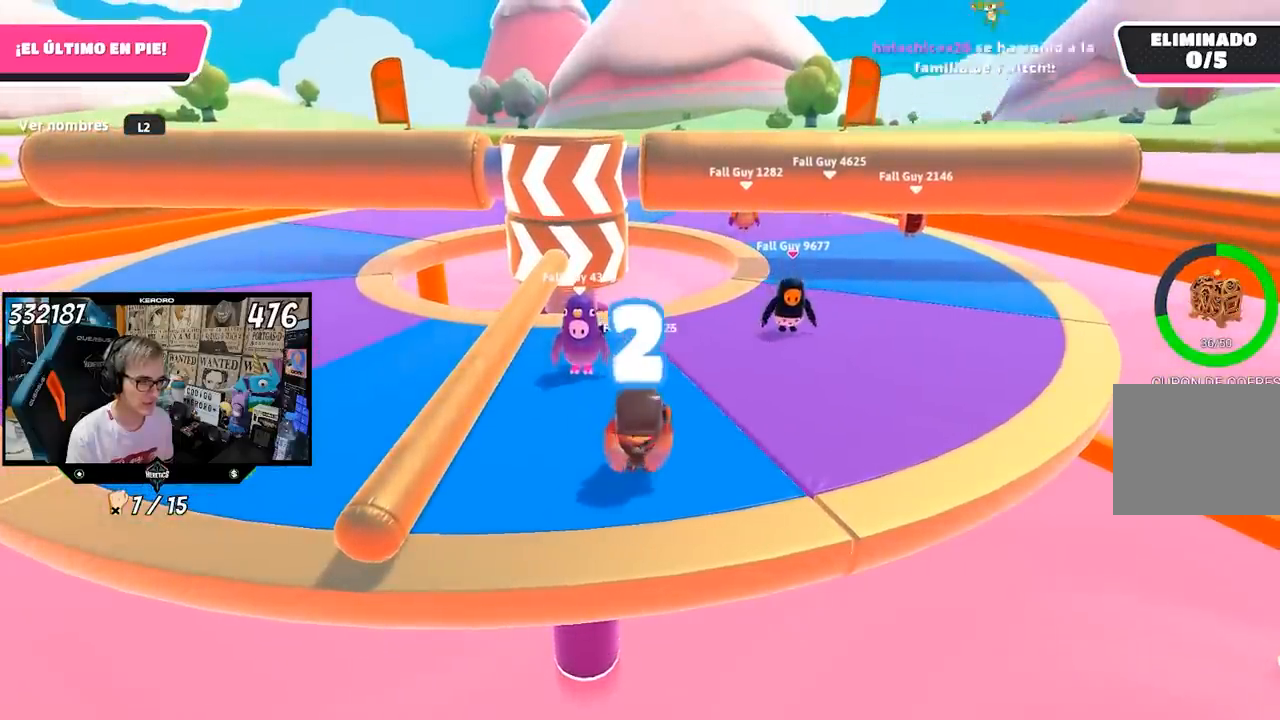
{"buttons": [], "left_stick": "up-right", "right_stick": "up", "events": [[367, "right_stick", "up"]]}
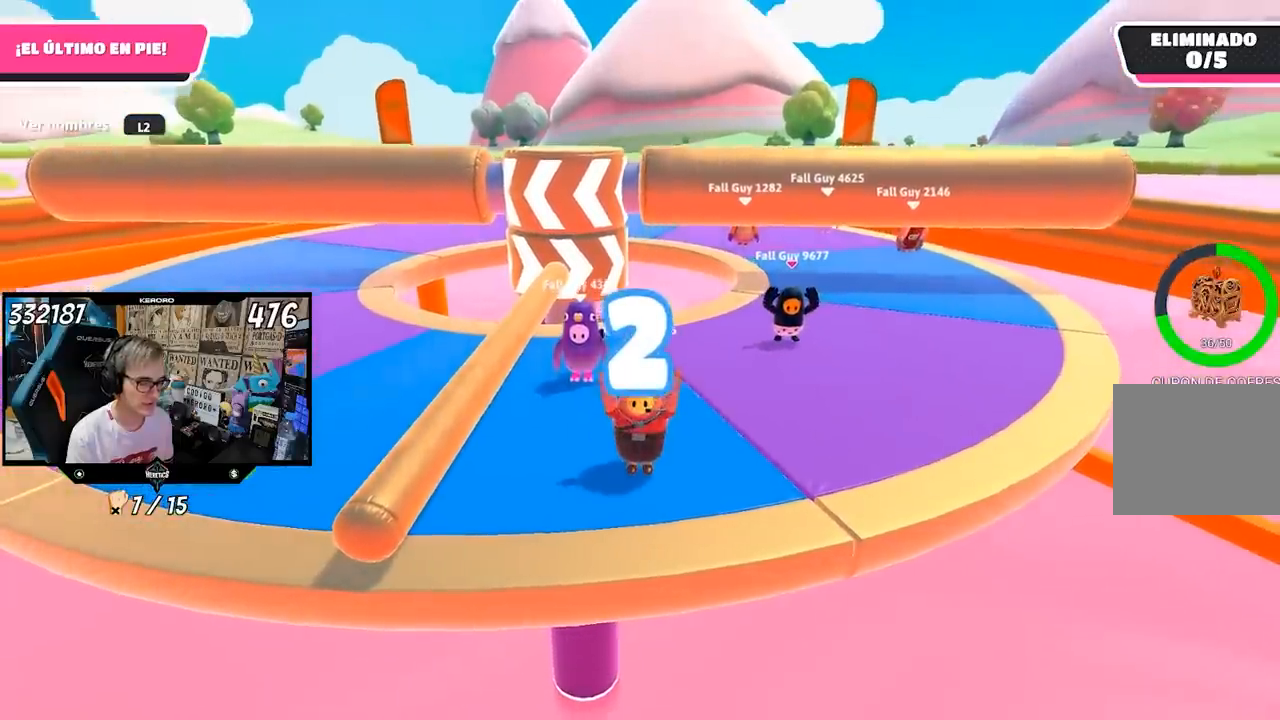
{"buttons": [], "left_stick": "up-right", "right_stick": "center", "events": [[33, "right_stick", "center"], [233, "right_stick", "up"], [367, "right_stick", "center"]]}
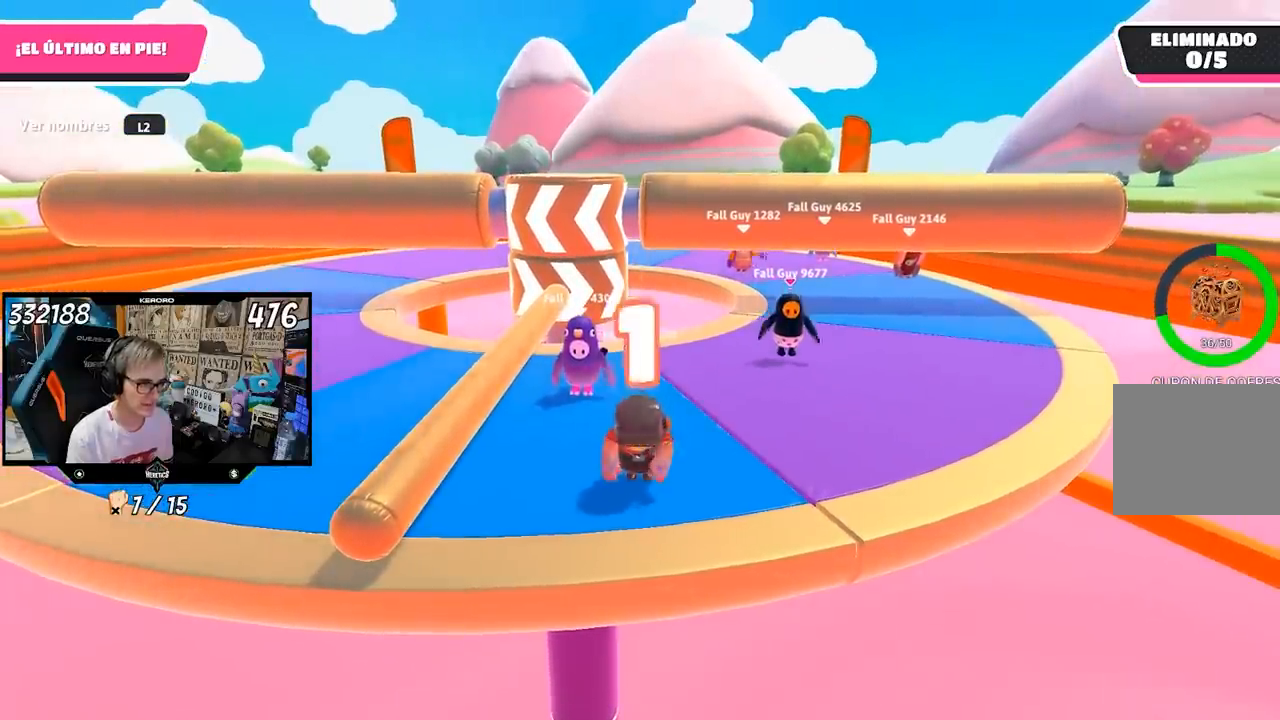
{"buttons": [], "left_stick": "up-right", "right_stick": "center", "events": []}
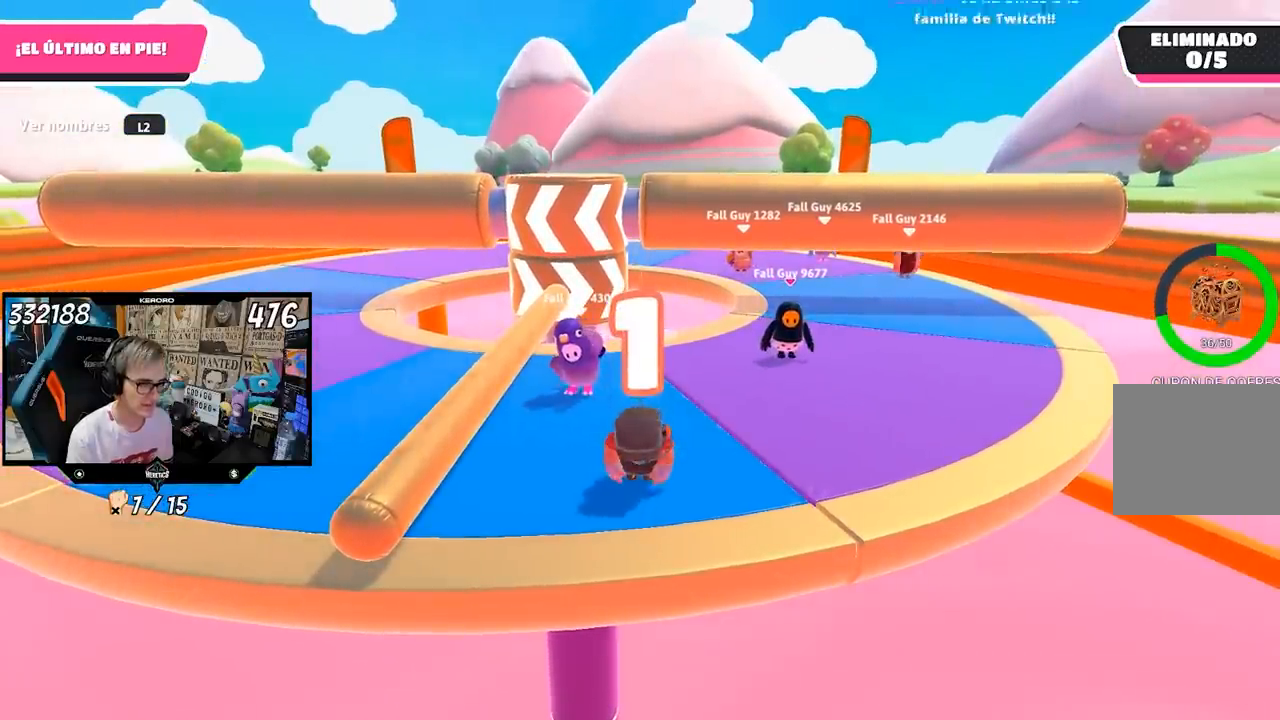
{"buttons": [], "left_stick": "up-right", "right_stick": "center", "events": []}
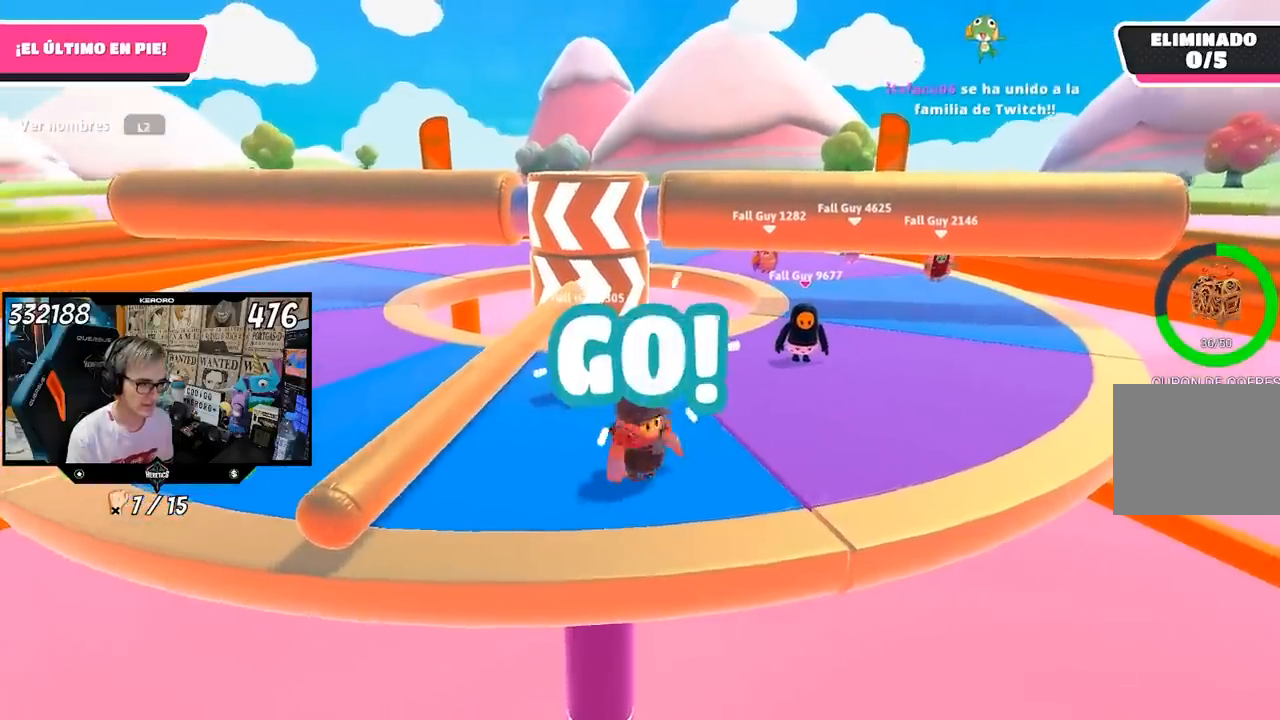
{"buttons": [], "left_stick": "up-right", "right_stick": "center", "events": [[233, "left_stick", "left"], [367, "left_stick", "up-right"]]}
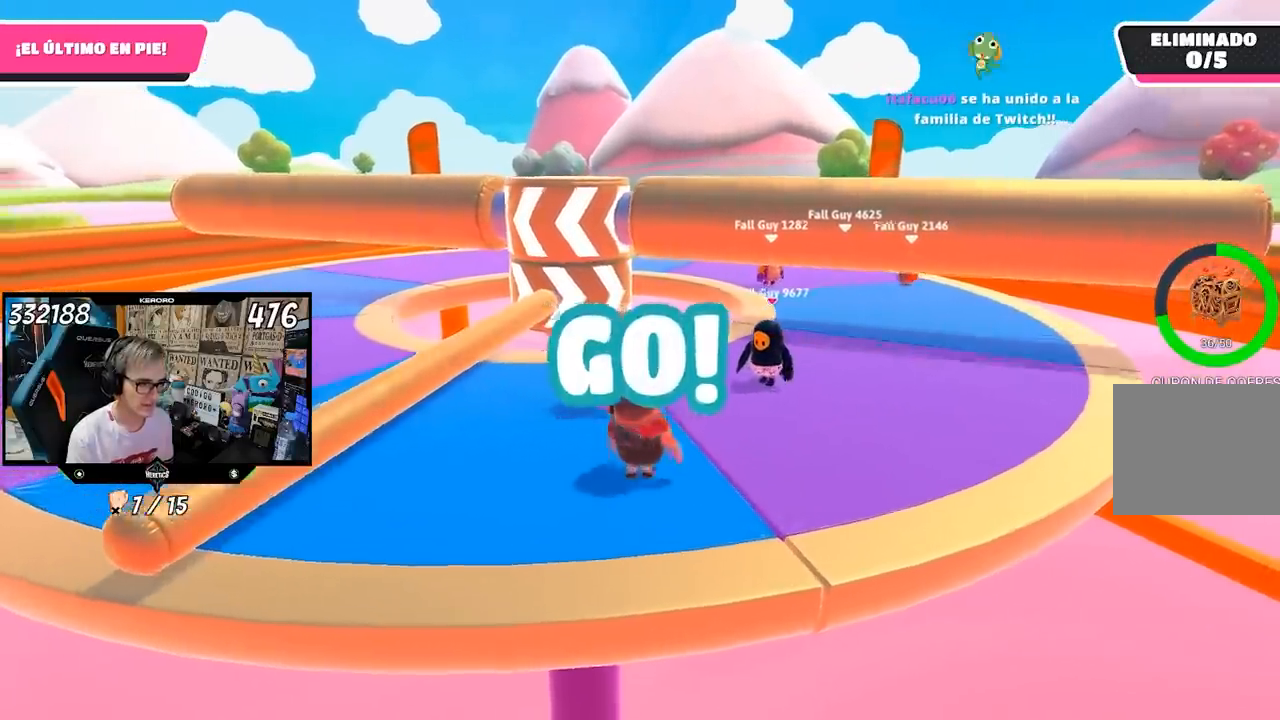
{"buttons": [], "left_stick": "up-right", "right_stick": "left", "events": [[133, "left_stick", "right"], [433, "right_stick", "left"], [500, "left_stick", "up-right"]]}
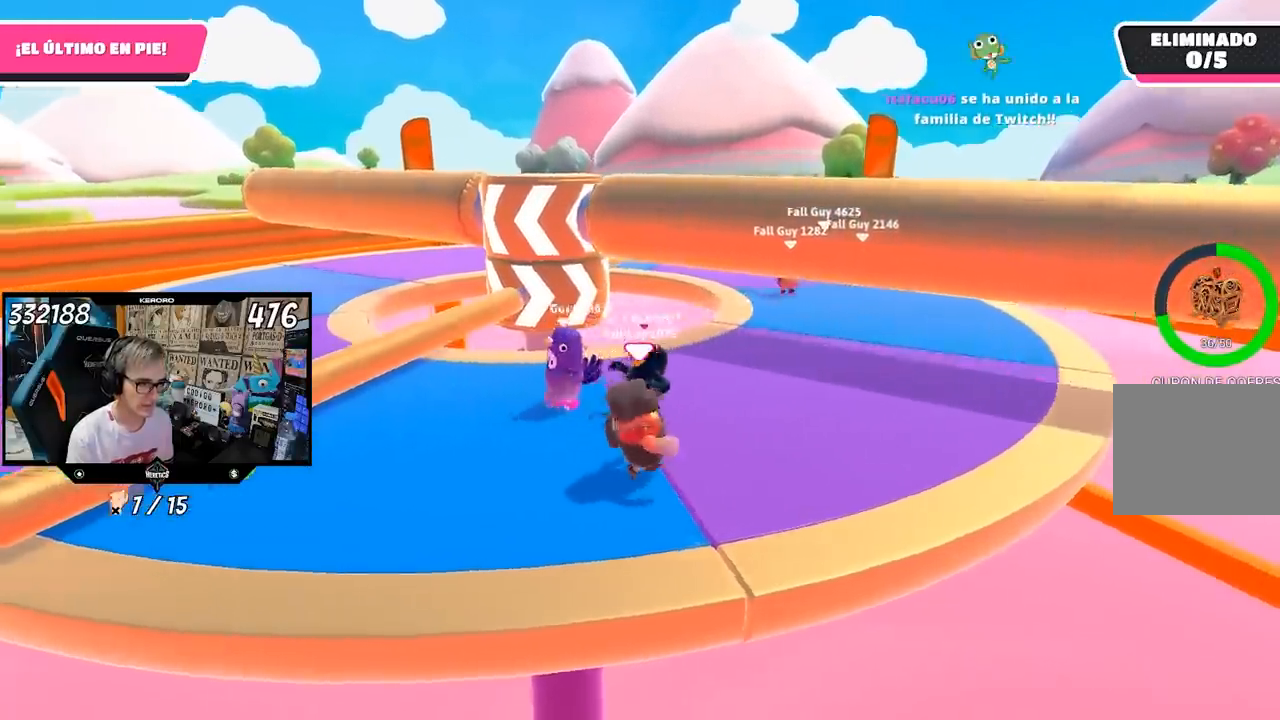
{"buttons": [], "left_stick": "up-right", "right_stick": "center", "events": [[233, "right_stick", "center"]]}
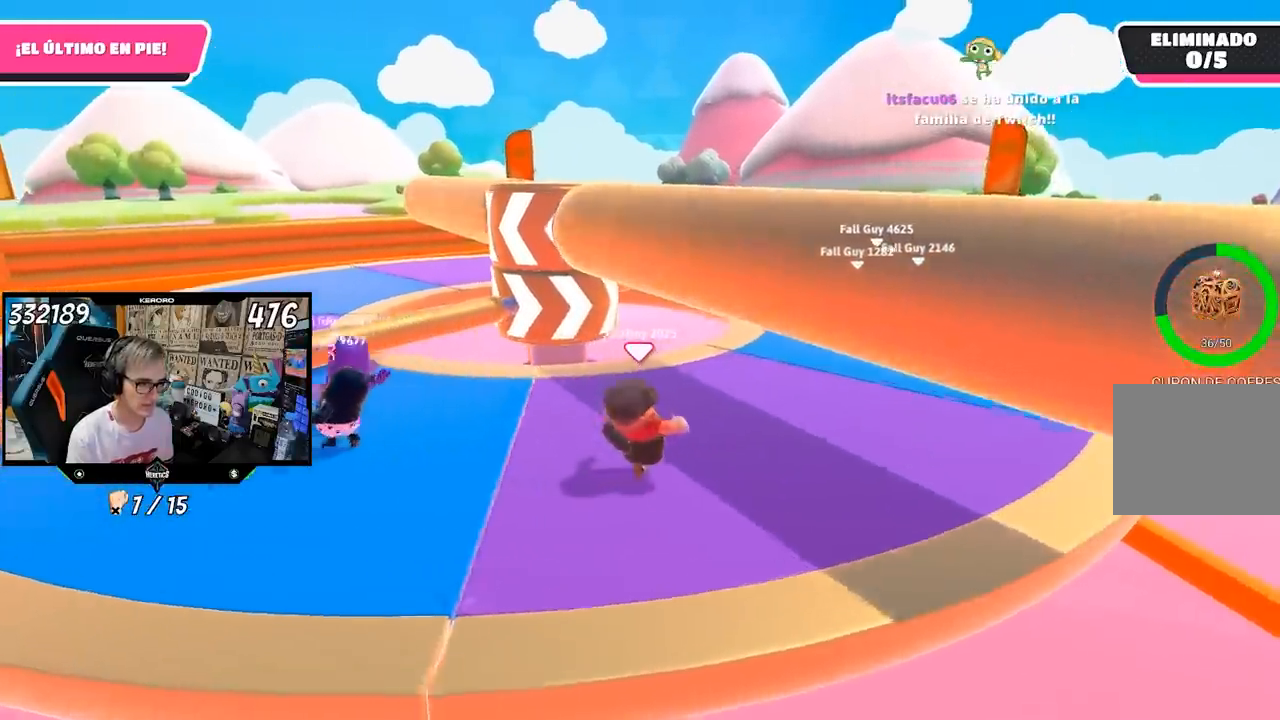
{"buttons": [], "left_stick": "left", "right_stick": "center", "events": [[67, "right_stick", "left"], [300, "right_stick", "center"], [500, "left_stick", "left"]]}
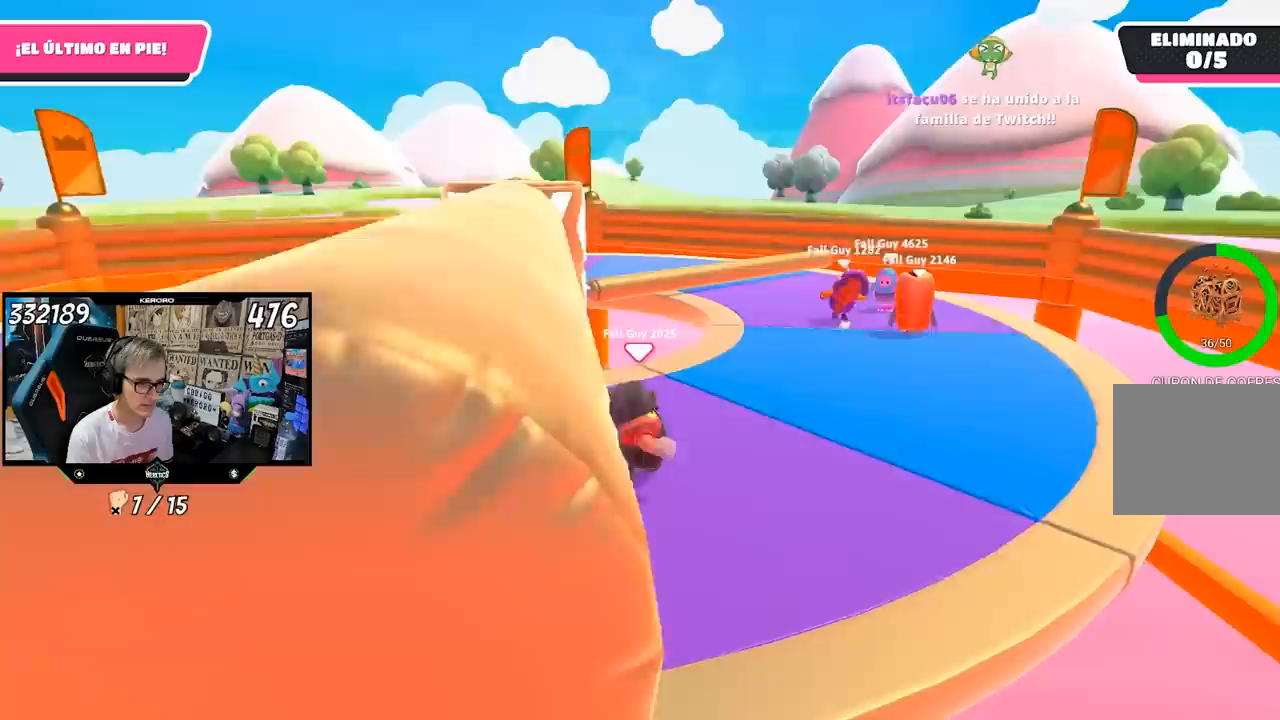
{"buttons": [], "left_stick": "center", "right_stick": "center", "events": [[500, "left_stick", "center"]]}
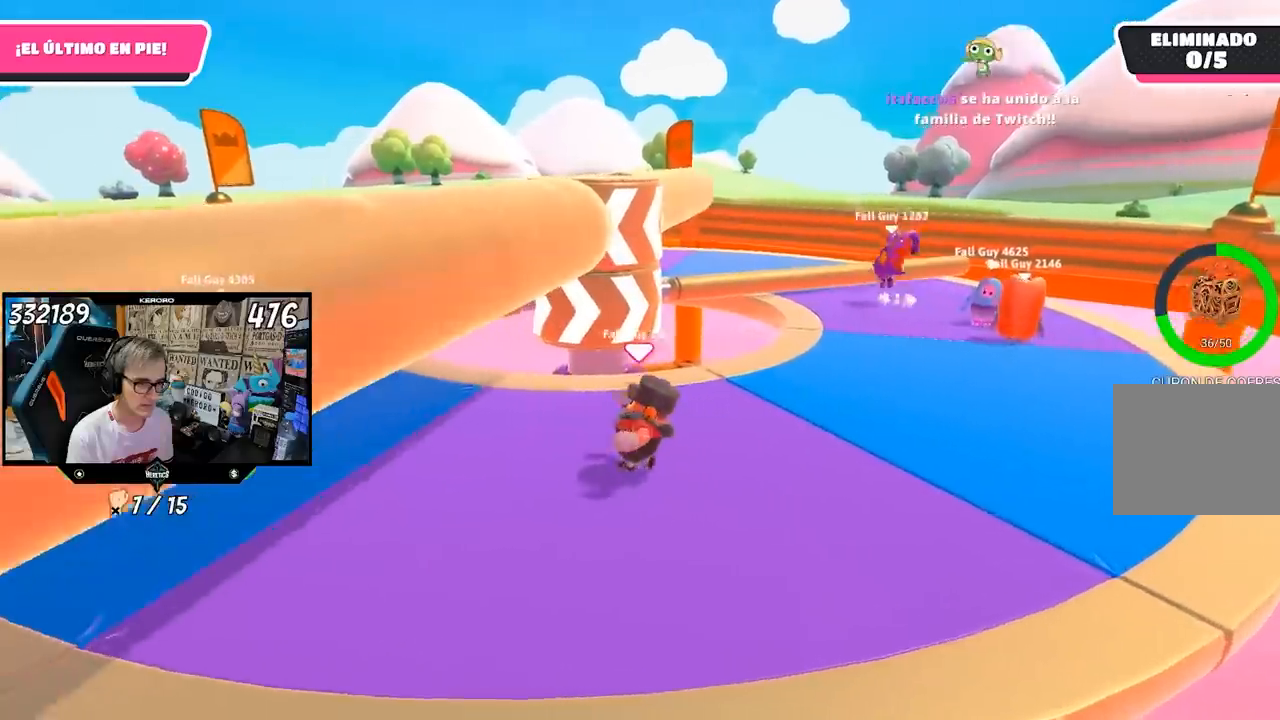
{"buttons": [], "left_stick": "left", "right_stick": "center", "events": [[133, "left_stick", "right"], [367, "left_stick", "left"]]}
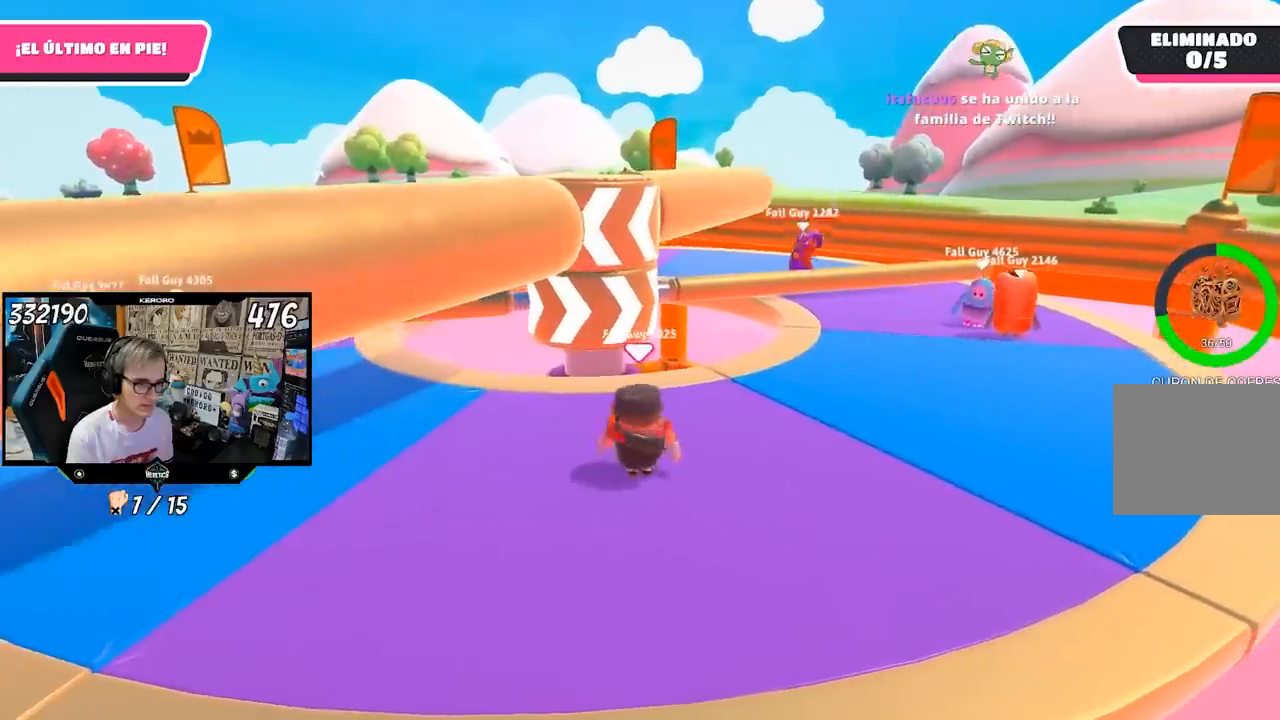
{"buttons": [], "left_stick": "right", "right_stick": "center", "events": [[67, "left_stick", "right"], [233, "left_stick", "left"], [433, "left_stick", "right"]]}
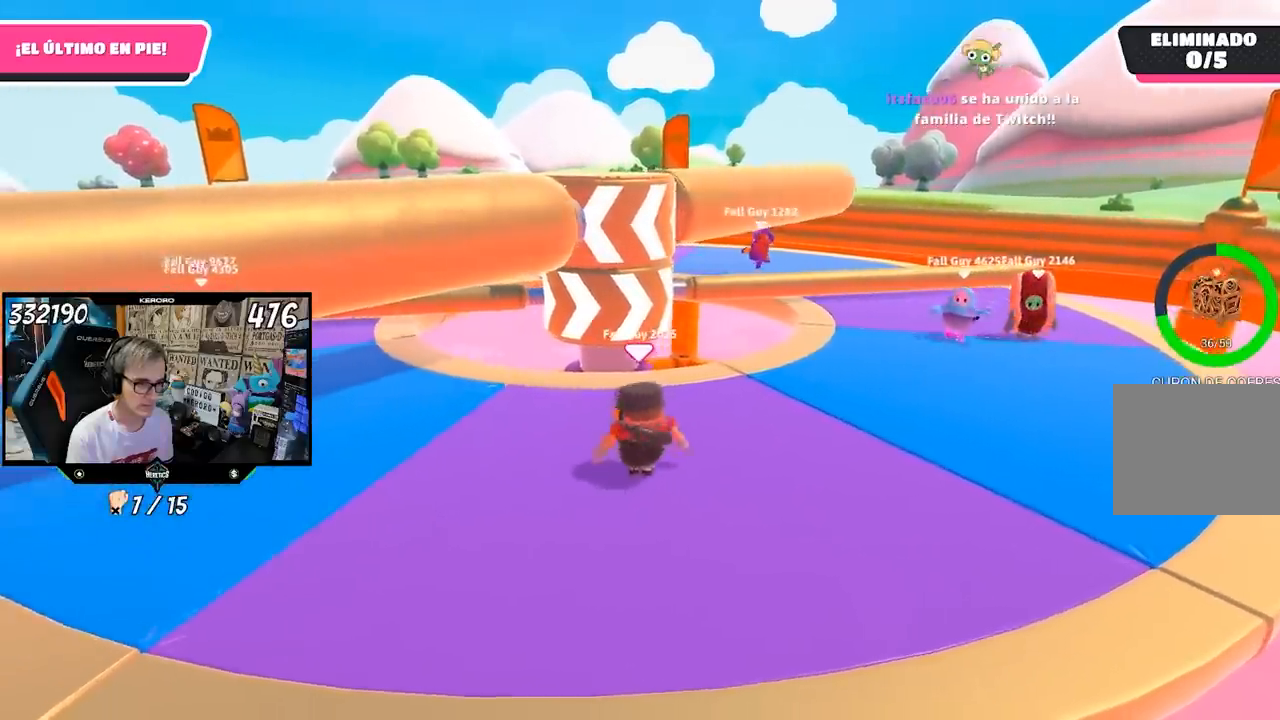
{"buttons": [], "left_stick": "left", "right_stick": "center", "events": [[100, "left_stick", "left"], [233, "left_stick", "center"], [283, "left_stick", "right"], [433, "left_stick", "left"]]}
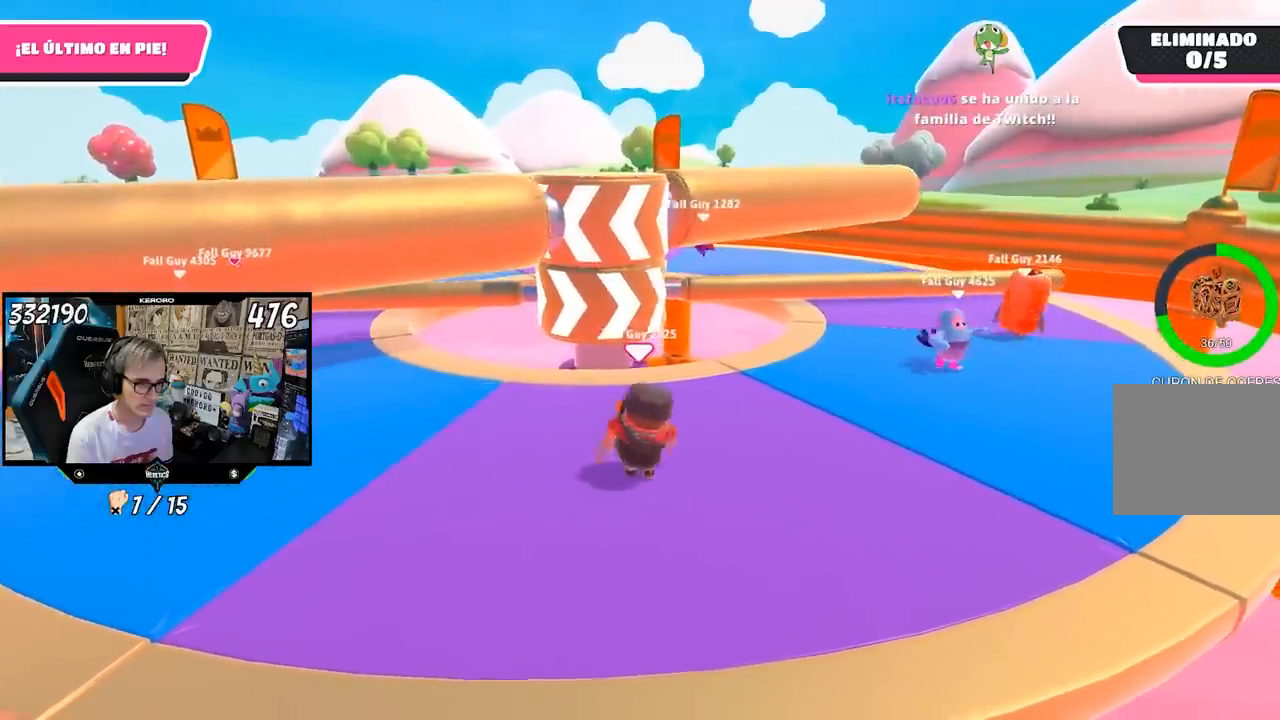
{"buttons": [], "left_stick": "left", "right_stick": "center", "events": [[67, "left_stick", "right"], [467, "left_stick", "left"]]}